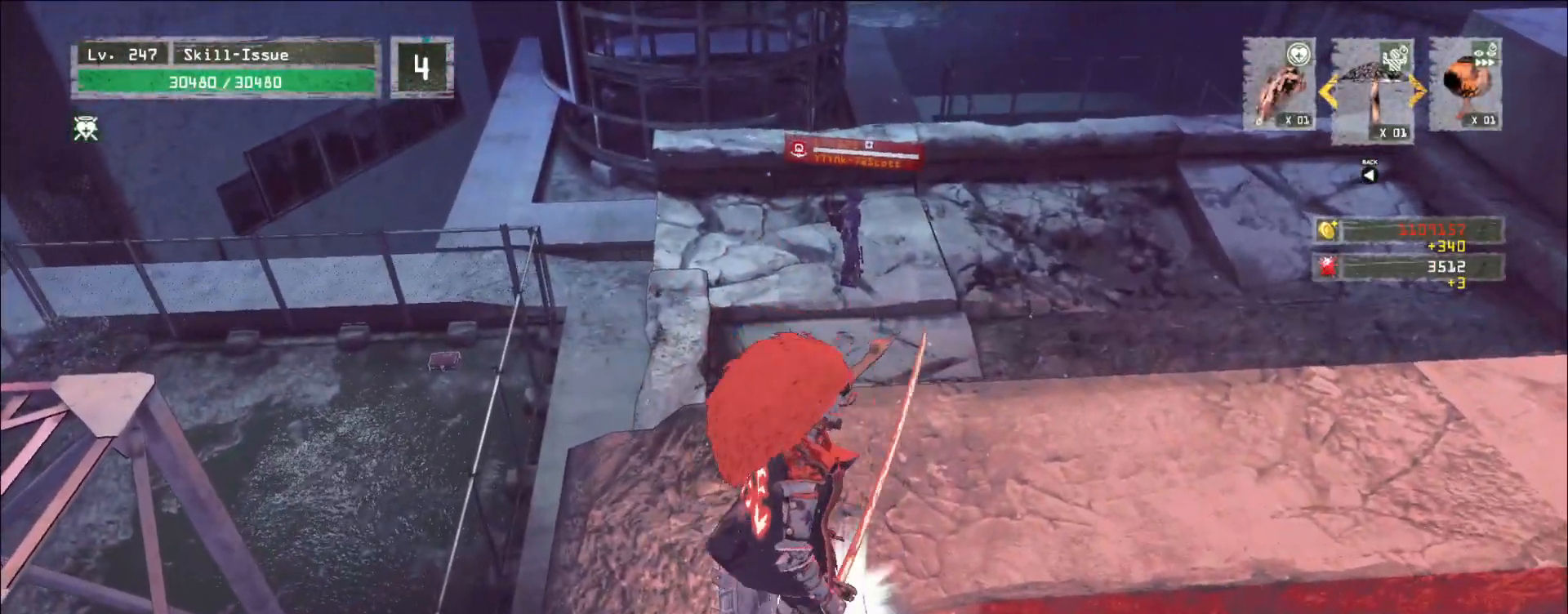
Gameplay with keyboard and mouse; each line is a JSON object with the keys and mouse buttons held at the frame after it. "events" lists presses ("down") and releases ("up") of "1", "2", "3", "4", "5", "a", "alt", "b", "c", "ctrl", "d", "e", "f", "g", "q", "r", "s", "shift", "space", "t", "tab", "v", "w", "x", "z", "mouse_left", "mouse_wheel", "mouse_right", "mouse_mb4" and "mouse_mb5" between this image and that frame as [ms after this image, input, new state], when the widget could be followed in between. "mouse_left", "mouse_wheel", "mouse_right", "mouse_mb4", "mouse_mb5" = the "left", "wheel", "right", "mb4", "mb5" buttons of the "mouse" list. No other keys are recorded. "wheel" means that the mouse wheel is clicked or scrolled. Not read: mouse_move.
{"keys": [], "mouse": []}
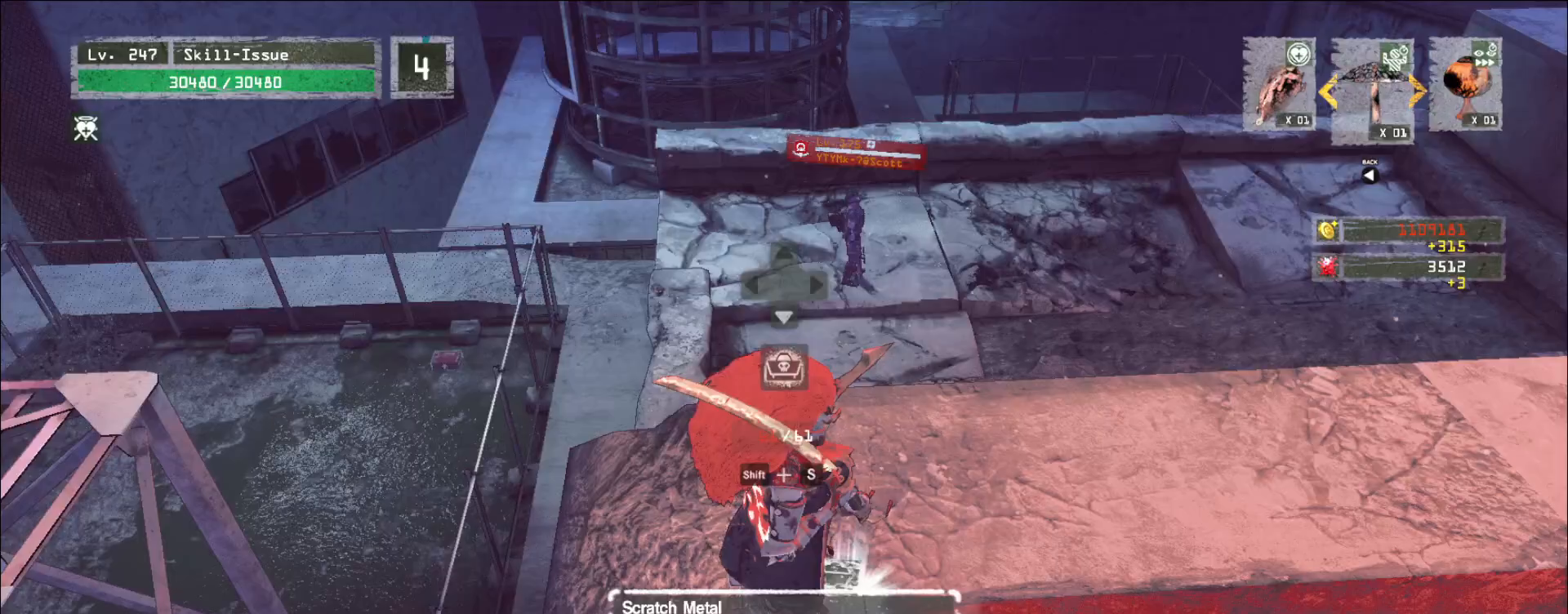
{"keys": [], "mouse": [], "events": [[117, "a", "down"], [183, "mouse_wheel", "down"], [267, "mouse_wheel", "up"], [433, "a", "up"]]}
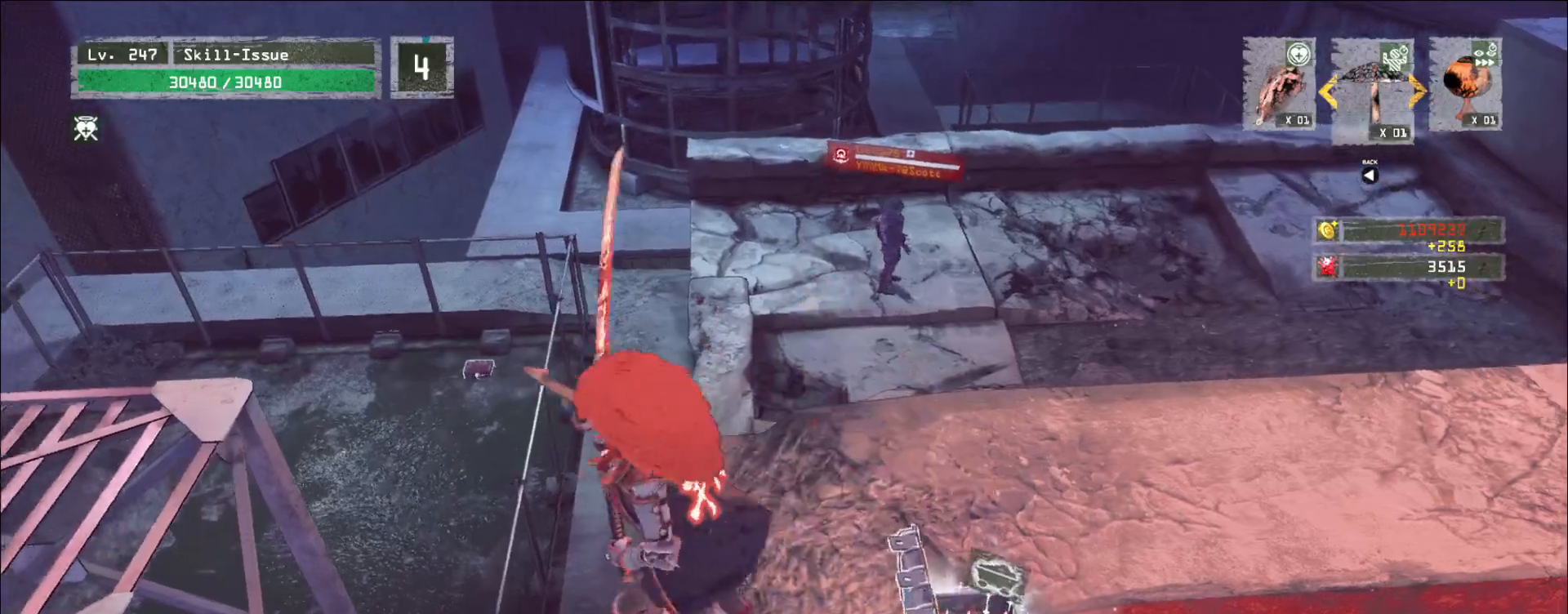
{"keys": [], "mouse": ["left"], "events": [[50, "2", "down"], [100, "2", "up"], [150, "2", "down"], [217, "2", "up"], [433, "mouse_left", "down"]]}
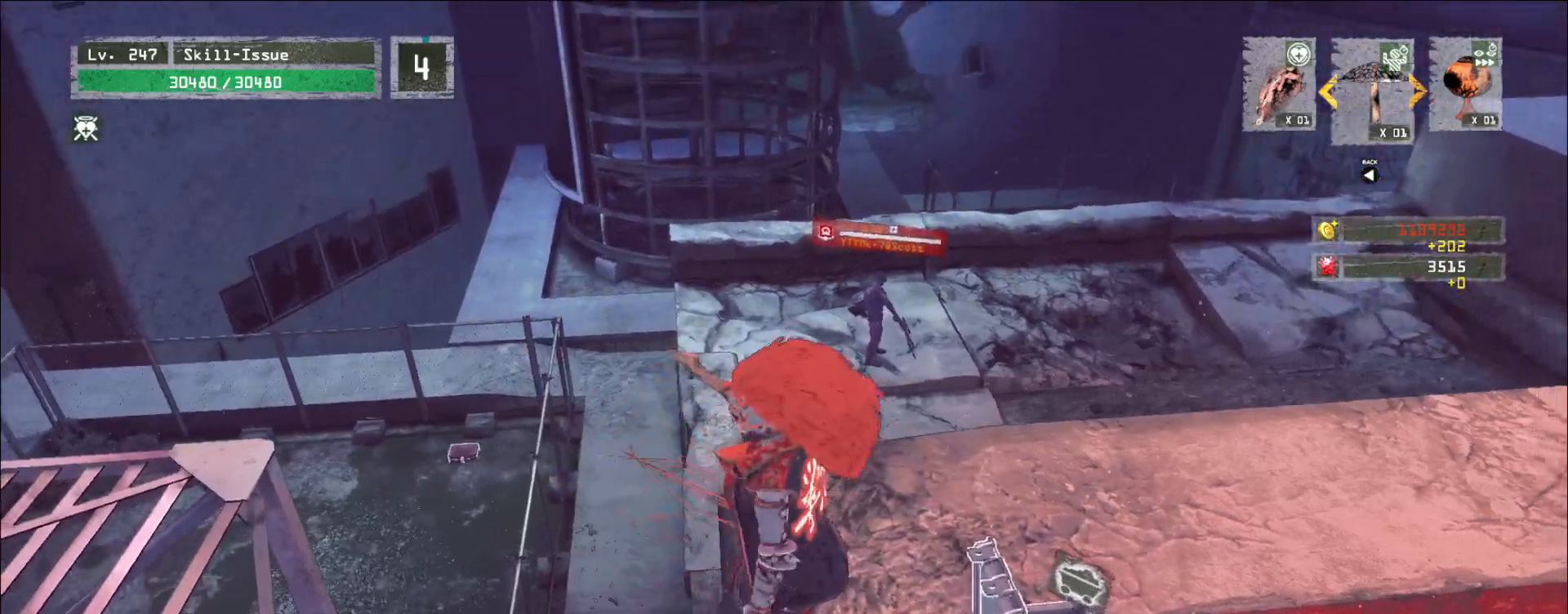
{"keys": [], "mouse": ["left", "right"], "events": [[100, "w", "down"], [183, "mouse_right", "down"], [317, "a", "down"], [450, "a", "up"], [483, "w", "up"]]}
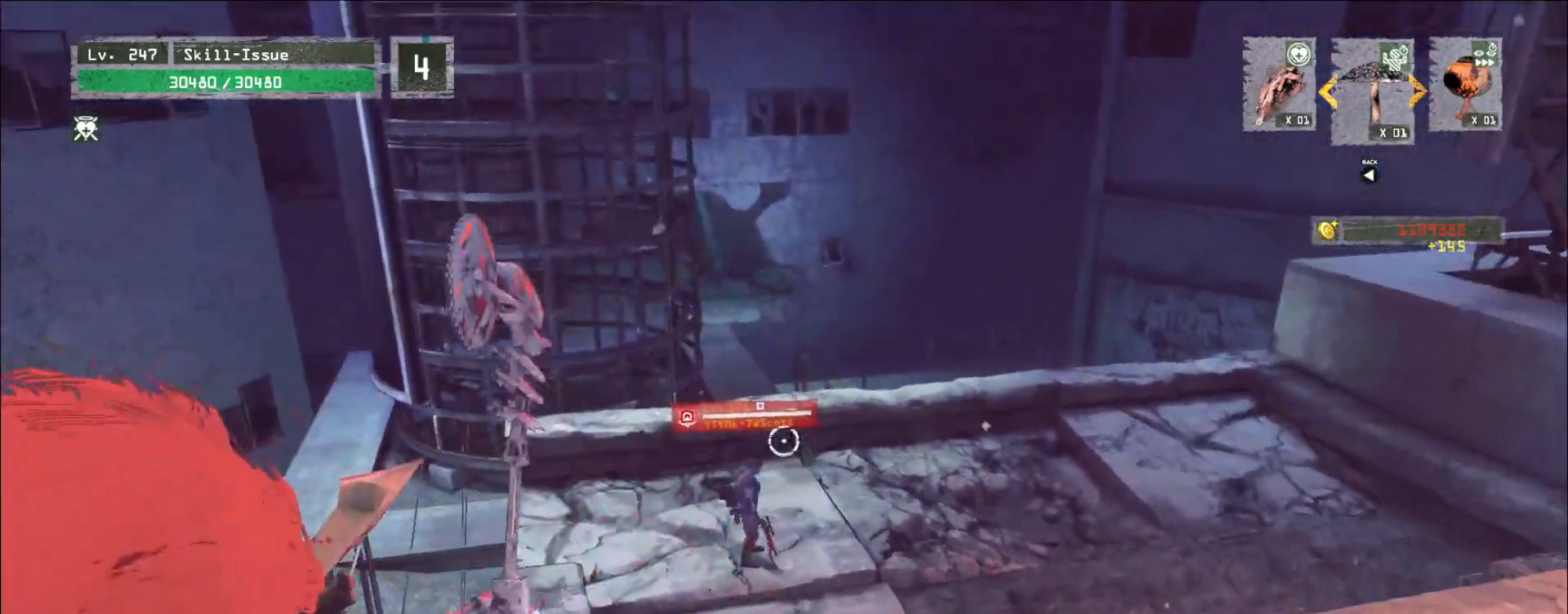
{"keys": [], "mouse": ["left", "right"], "events": []}
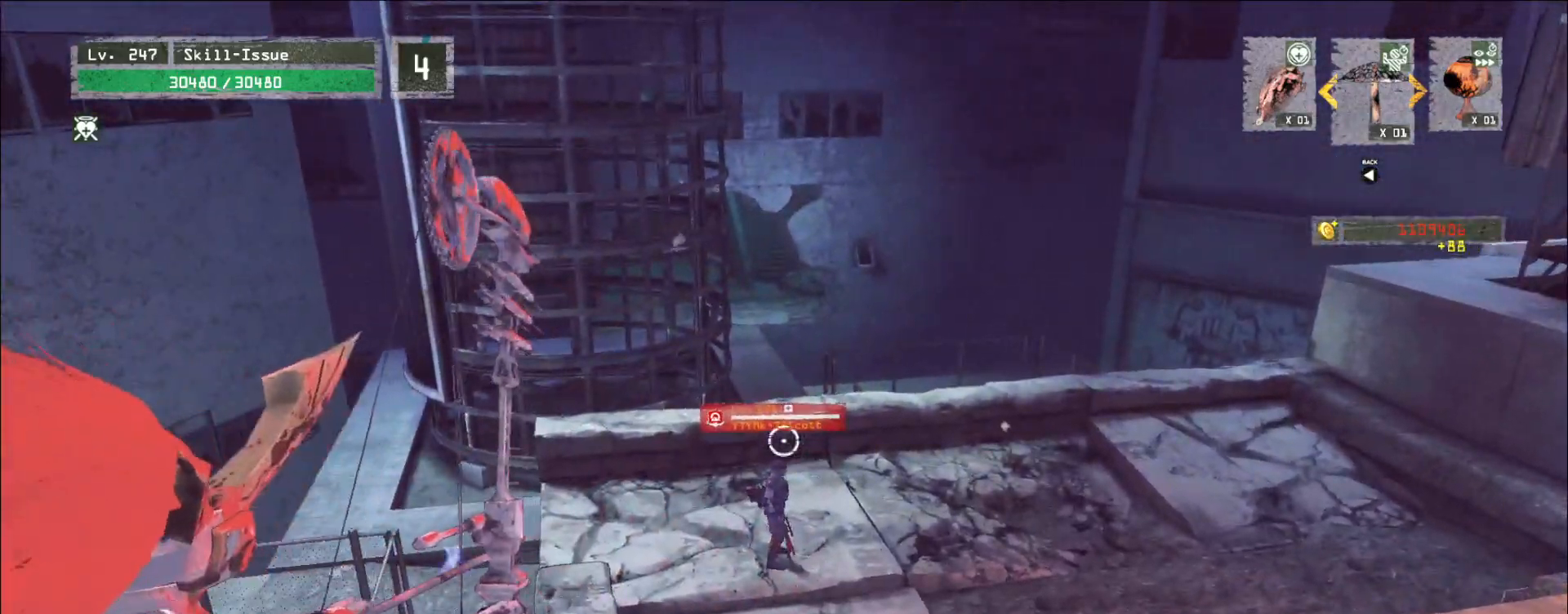
{"keys": [], "mouse": ["left", "right"], "events": []}
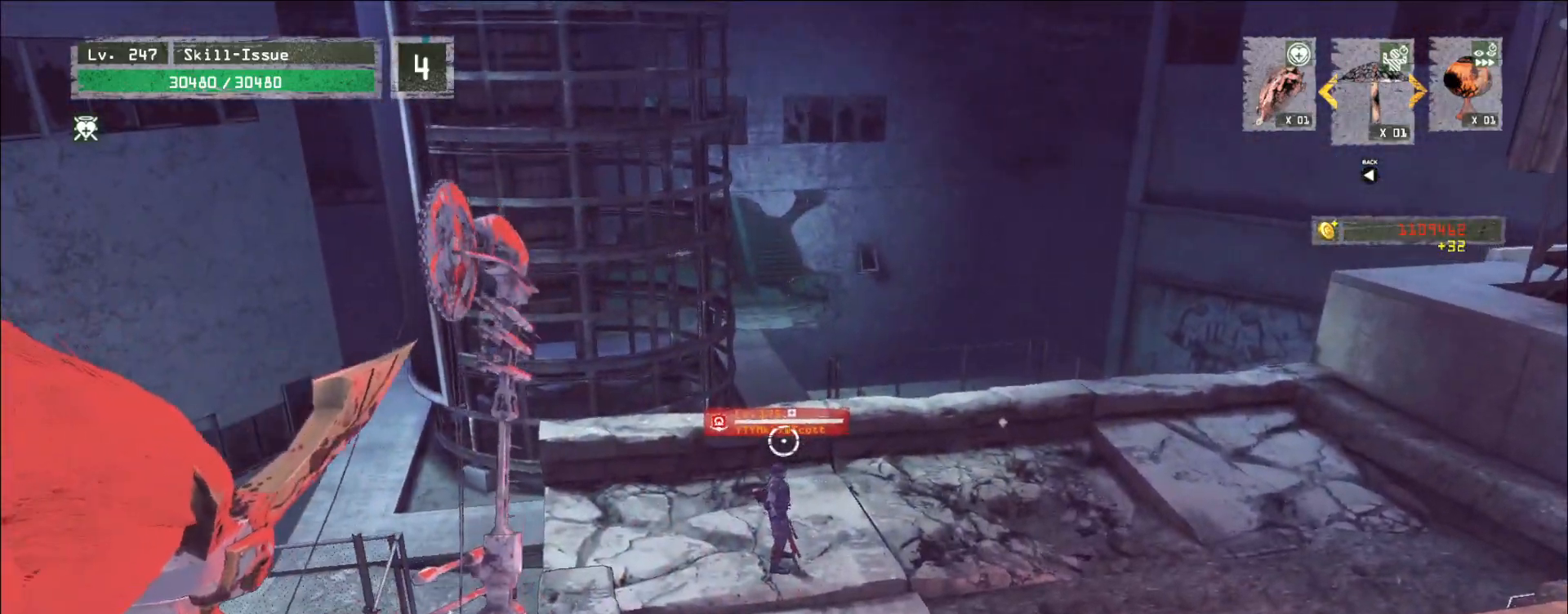
{"keys": [], "mouse": ["left"], "events": [[83, "mouse_right", "up"]]}
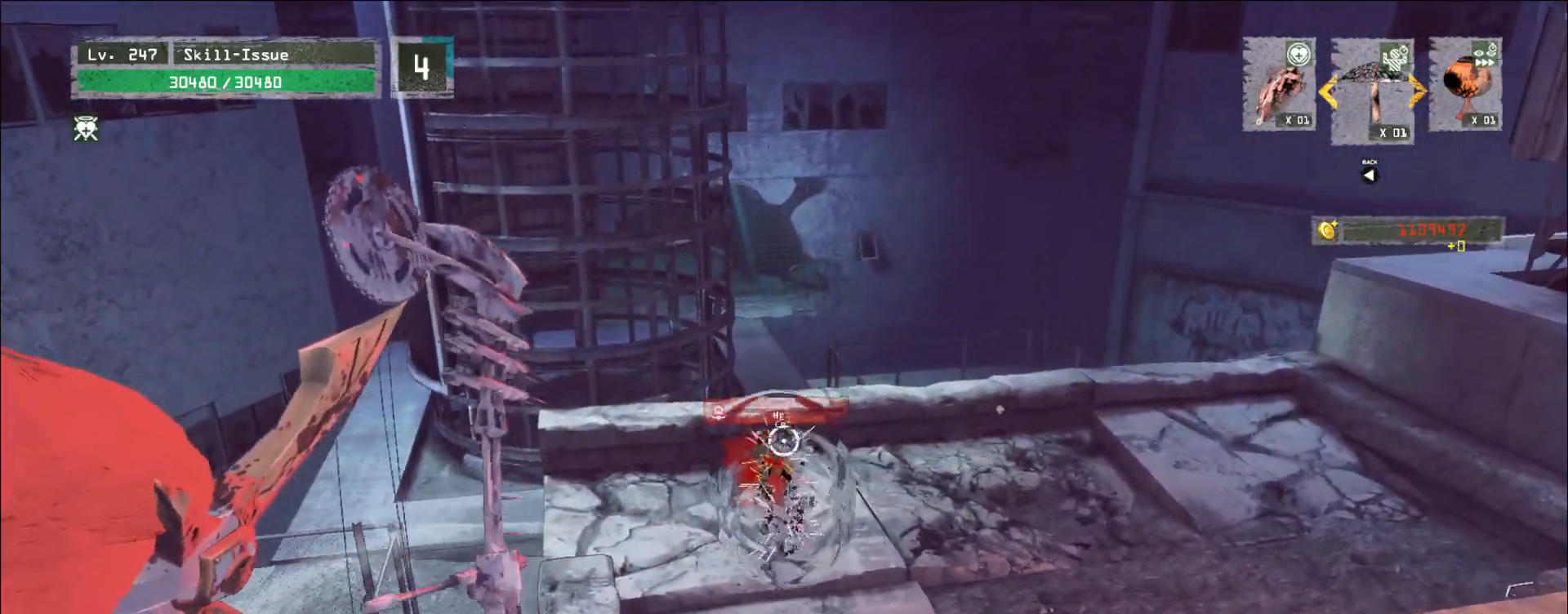
{"keys": ["d", "w"], "mouse": [], "events": [[33, "w", "down"], [150, "d", "down"], [417, "mouse_left", "up"]]}
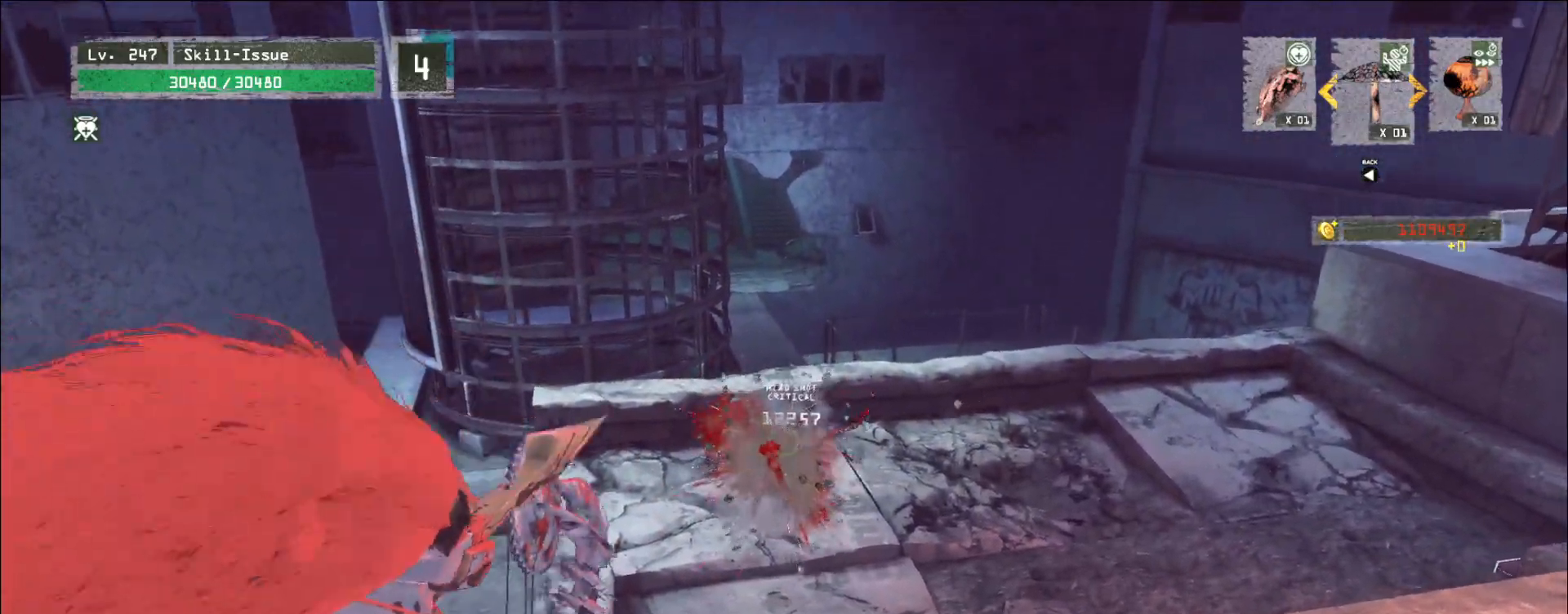
{"keys": ["w"], "mouse": [], "events": [[383, "d", "up"]]}
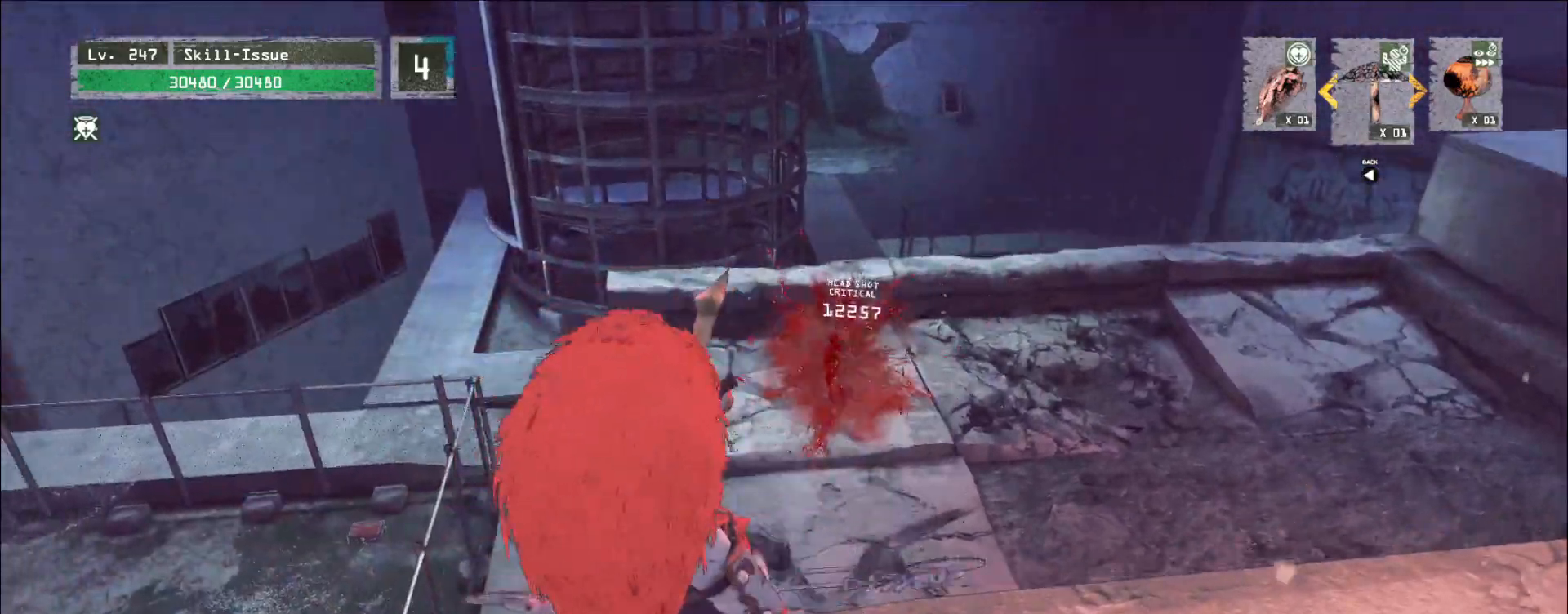
{"keys": ["w"], "mouse": [], "events": [[117, "space", "down"], [183, "space", "up"]]}
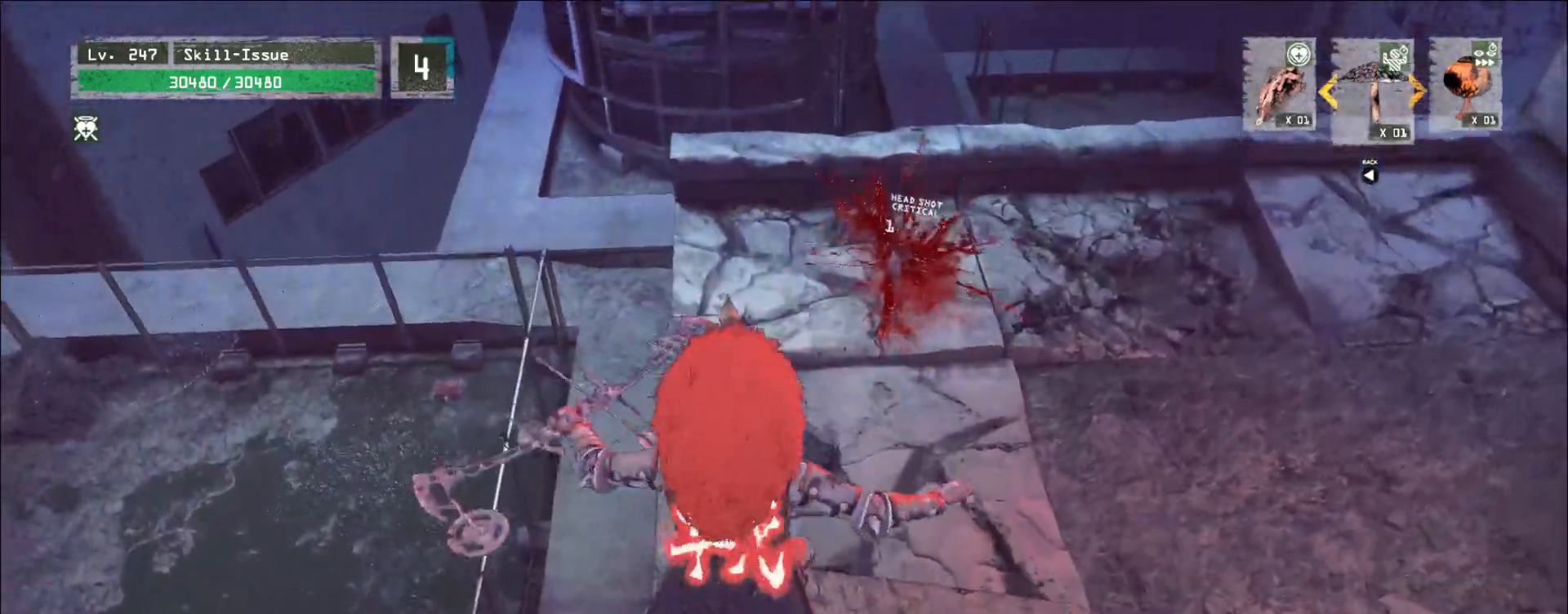
{"keys": ["w"], "mouse": [], "events": []}
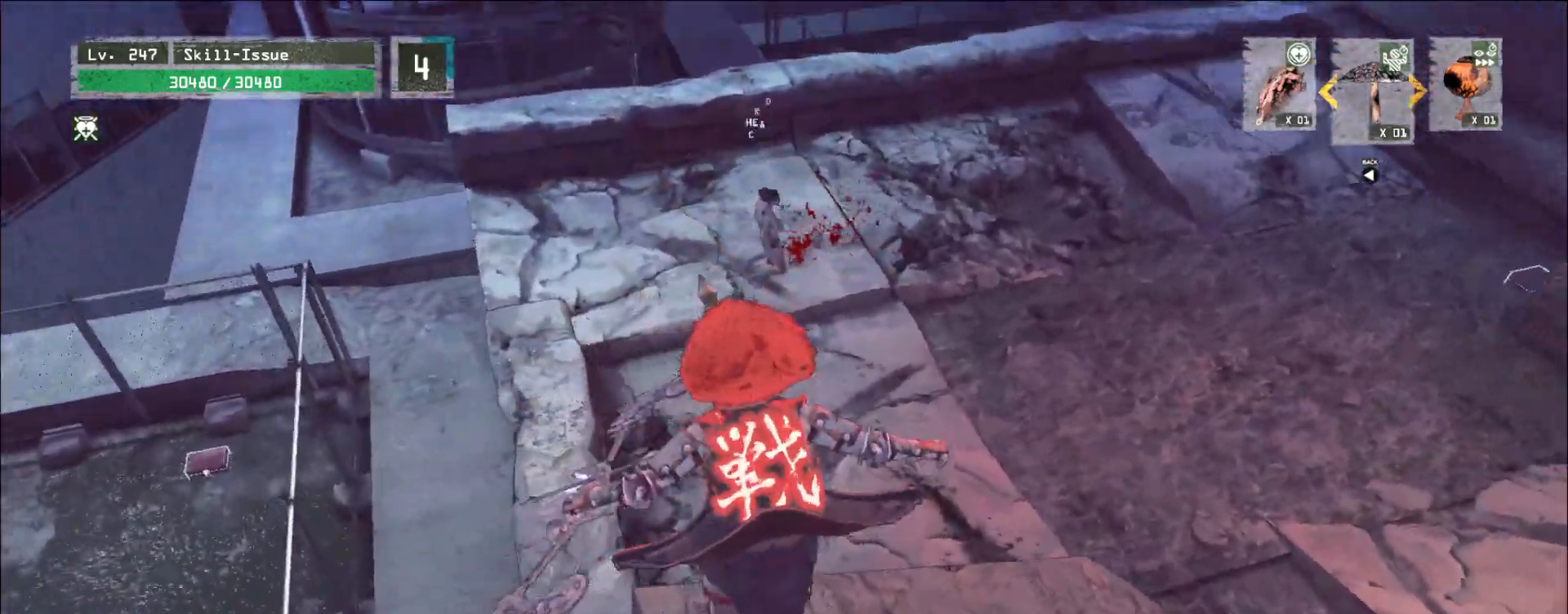
{"keys": ["w"], "mouse": [], "events": [[67, "mouse_wheel", "down"], [150, "mouse_wheel", "up"], [250, "mouse_wheel", "down"], [317, "mouse_wheel", "up"], [383, "mouse_wheel", "down"], [500, "mouse_wheel", "up"]]}
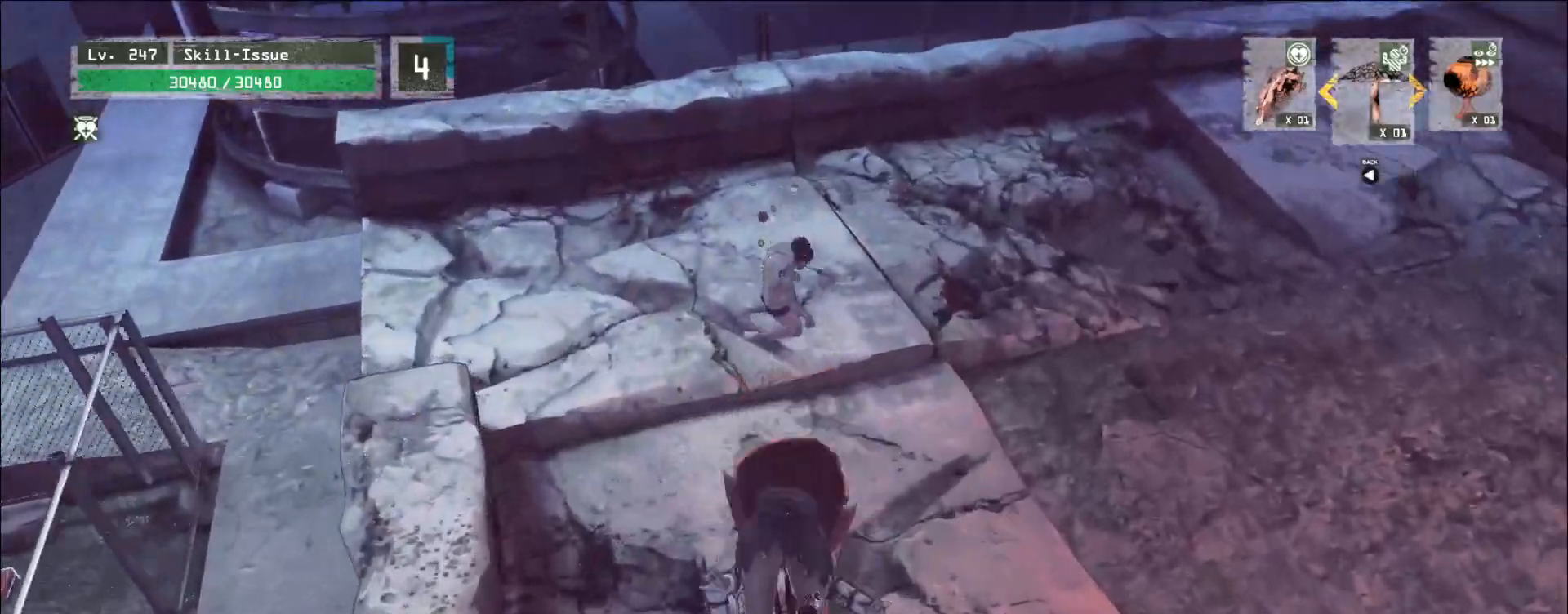
{"keys": ["w"], "mouse": []}
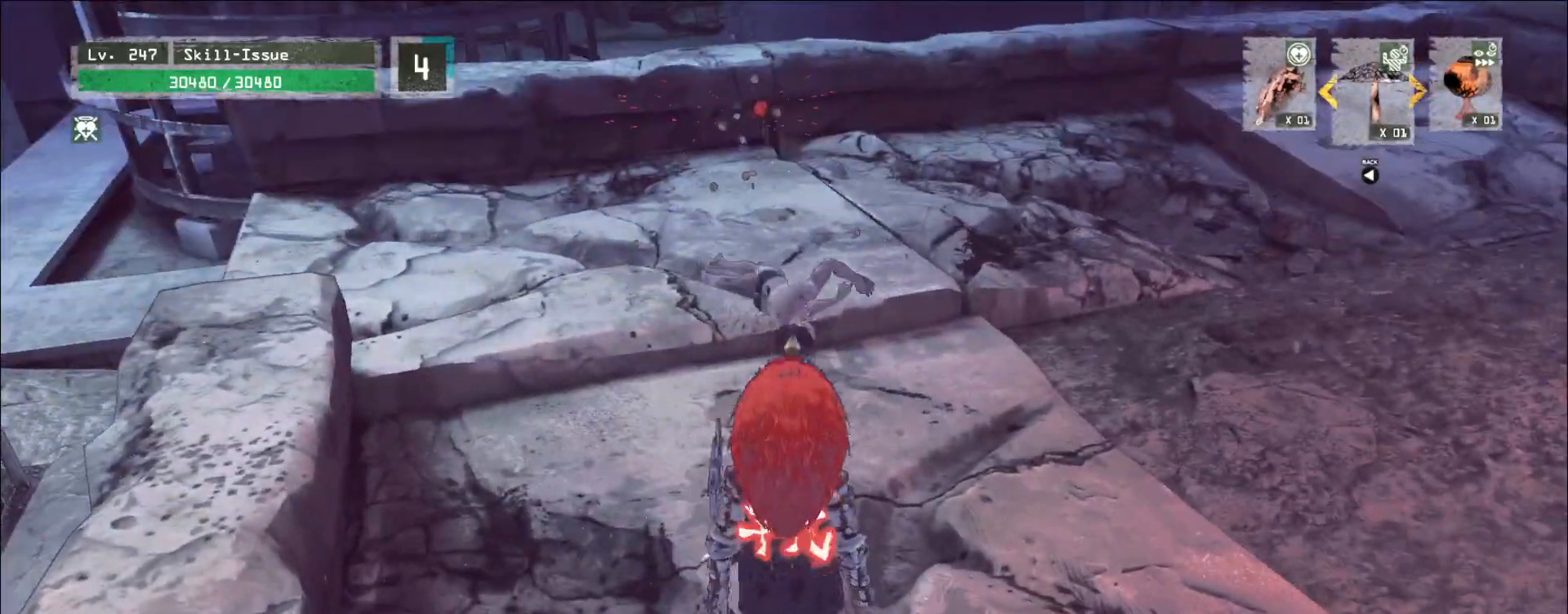
{"keys": ["a", "w"], "mouse": [], "events": [[267, "ctrl", "down"], [367, "ctrl", "up"], [450, "a", "down"]]}
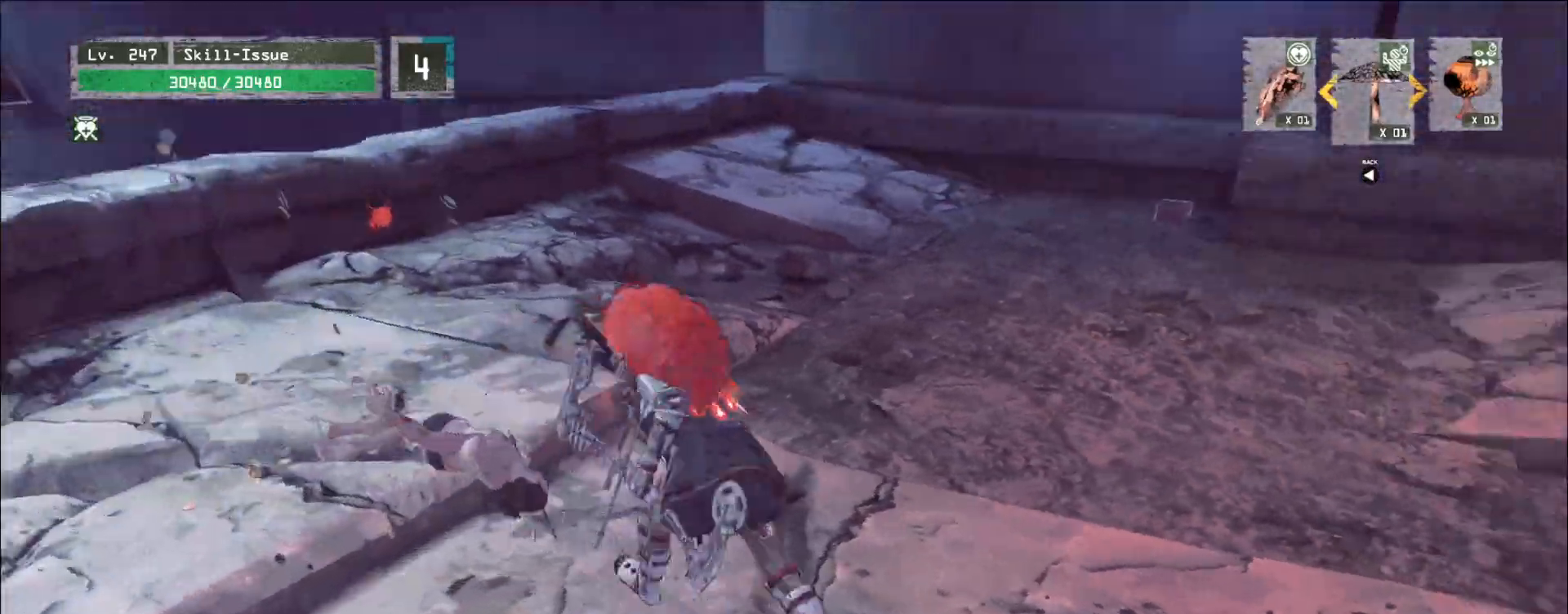
{"keys": ["w"], "mouse": [], "events": [[117, "w", "up"], [167, "a", "up"], [317, "w", "down"], [367, "ctrl", "down"], [450, "ctrl", "up"]]}
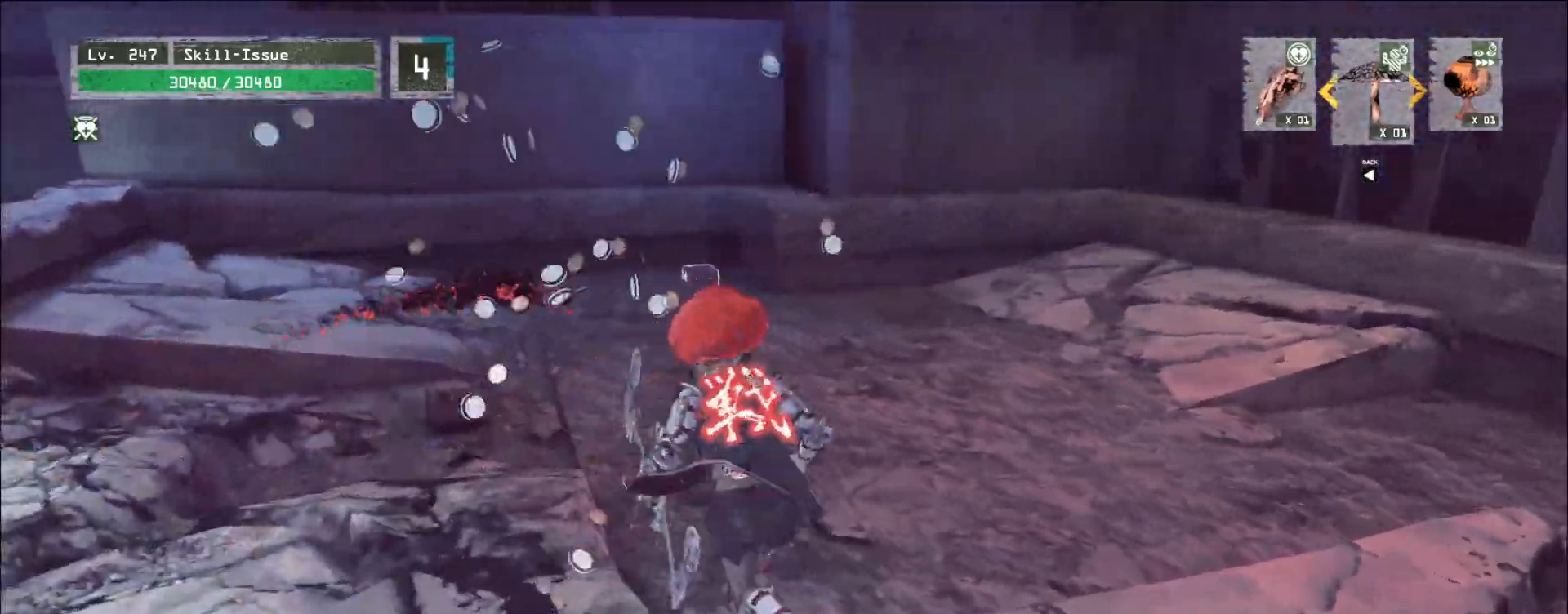
{"keys": ["w"], "mouse": [], "events": []}
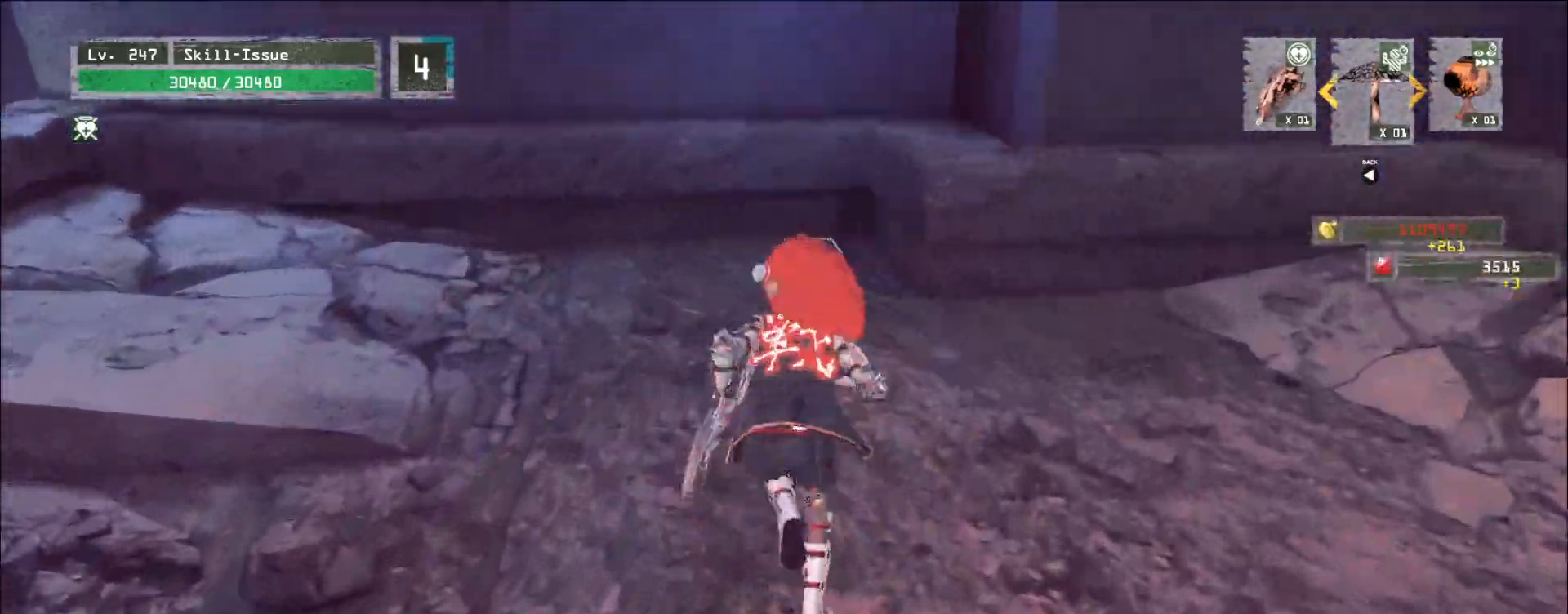
{"keys": ["w"], "mouse": [], "events": []}
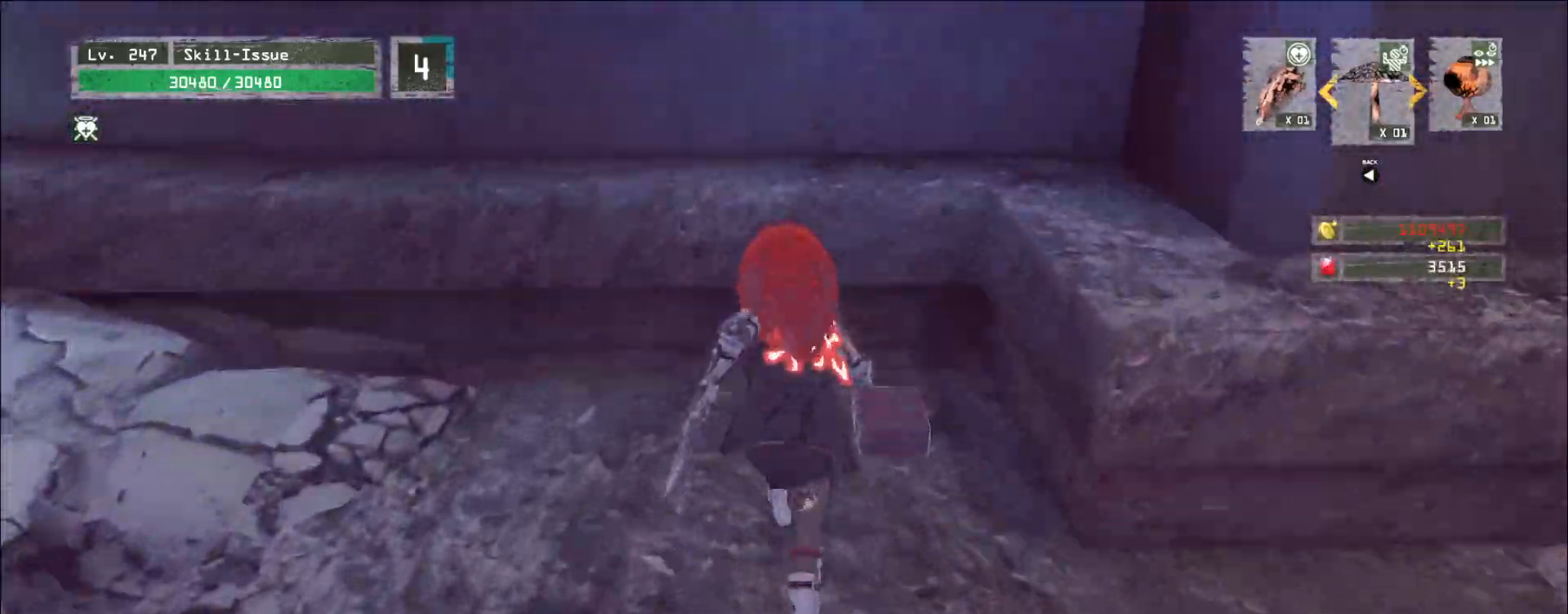
{"keys": ["w"], "mouse": [], "events": [[117, "w", "up"], [183, "f", "down"], [267, "f", "up"], [483, "w", "down"]]}
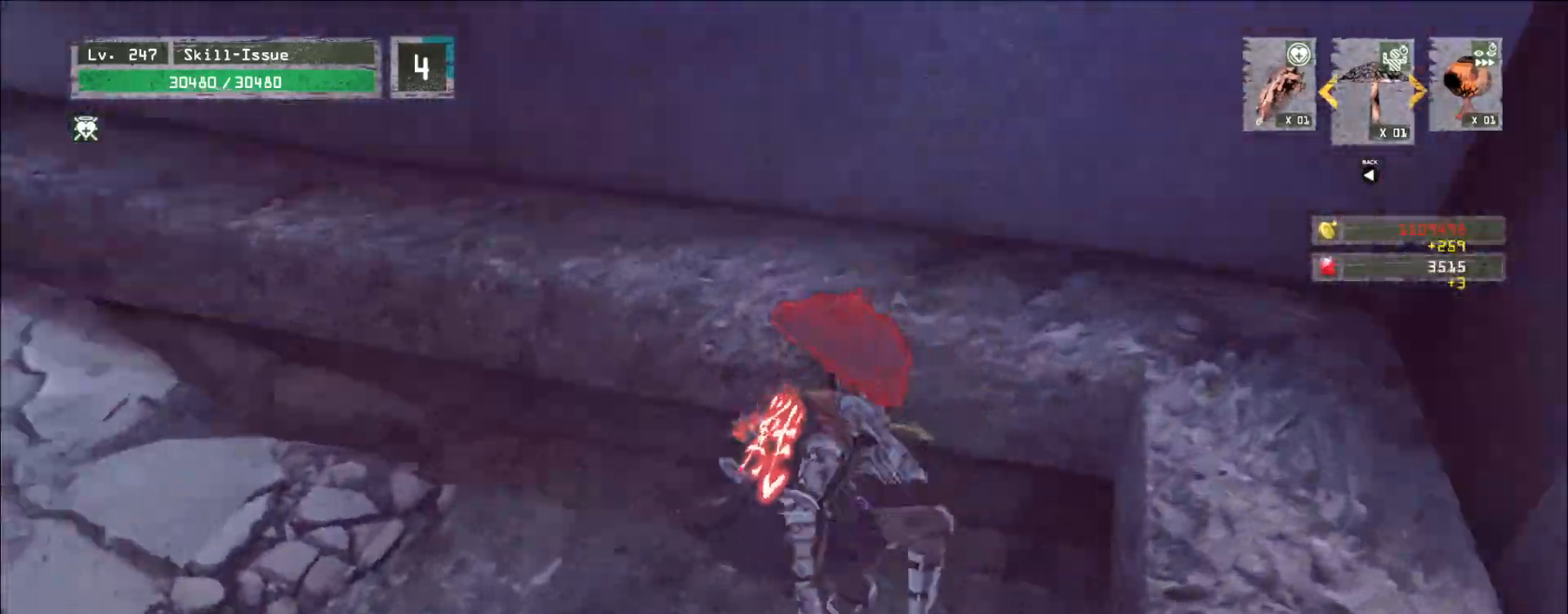
{"keys": ["alt", "w"], "mouse": [], "events": [[233, "alt", "down"]]}
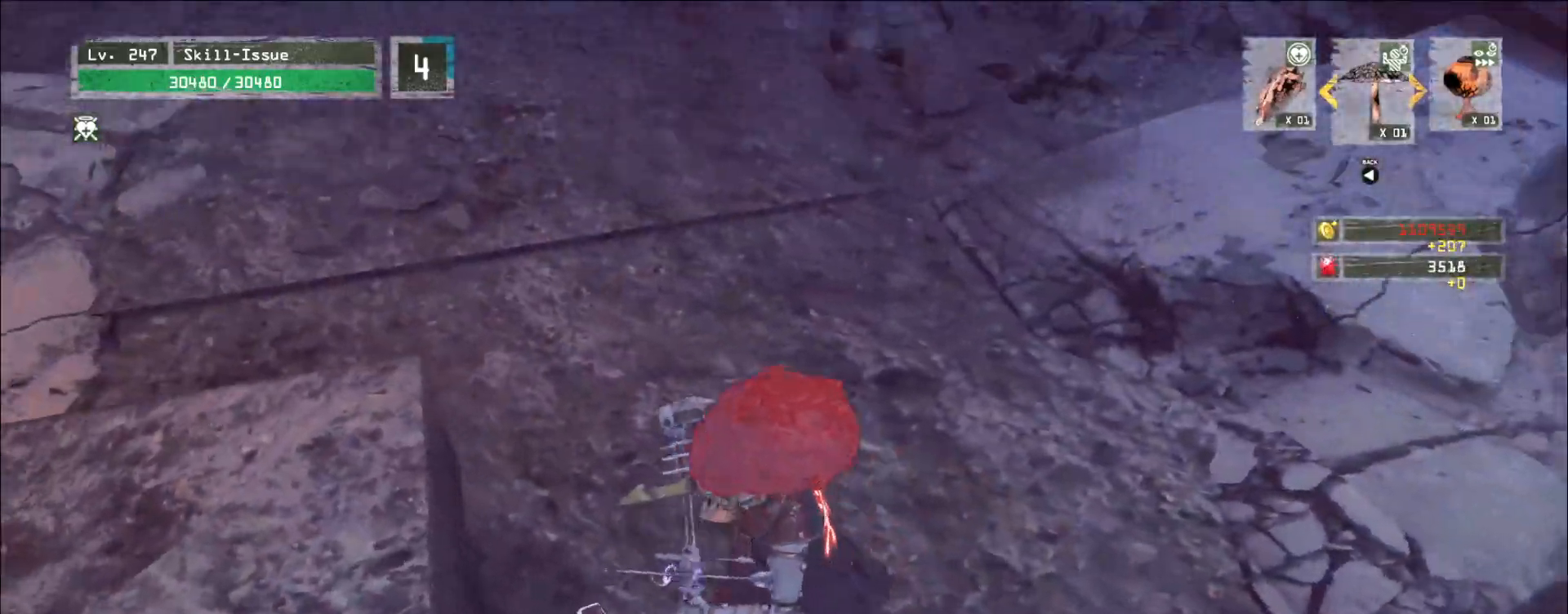
{"keys": ["alt", "d", "w"], "mouse": [], "events": [[483, "d", "down"]]}